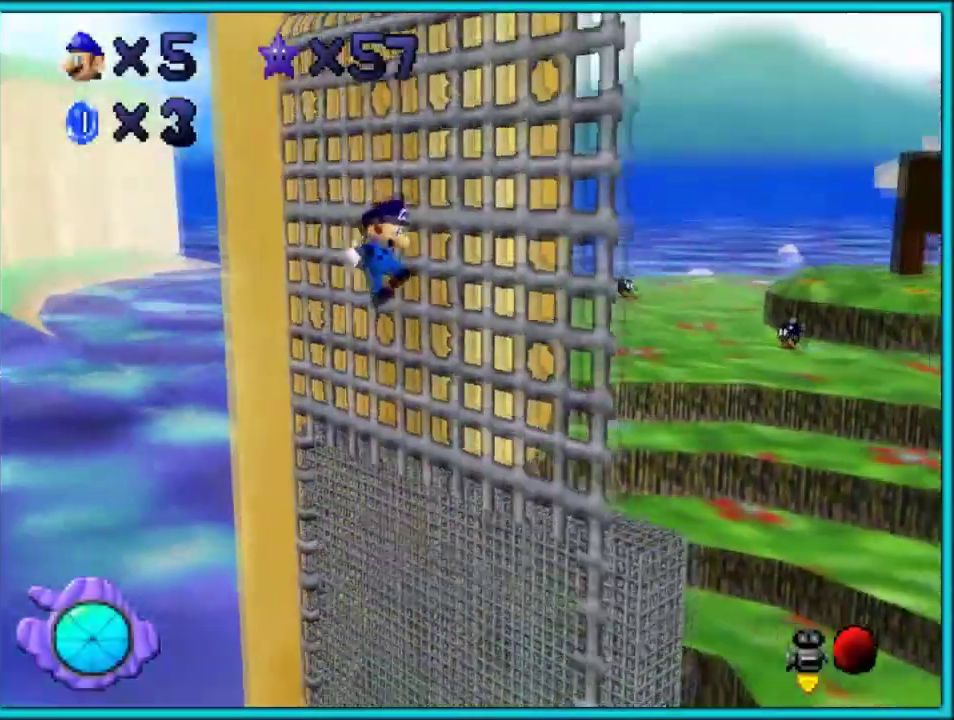
Gameplay with a controller (Nintendo layout); each line is a JSON object with the inputs held at the frame after it. "events" lists button and stick changes between this image and that frame as [ms after this image, input, new state], when the widget could be followed in between. This overlay highlights the sticks when they move; stick clicks (L3) are not distinguishable. Not read: C_DOWN C_LEFT C_RIGHT C_UP L3 R3 START.
{"buttons": ["A"], "left_stick": "right", "events": [[50, "left_stick", "down-right"], [250, "A", "up"], [417, "A", "down"], [417, "left_stick", "right"]]}
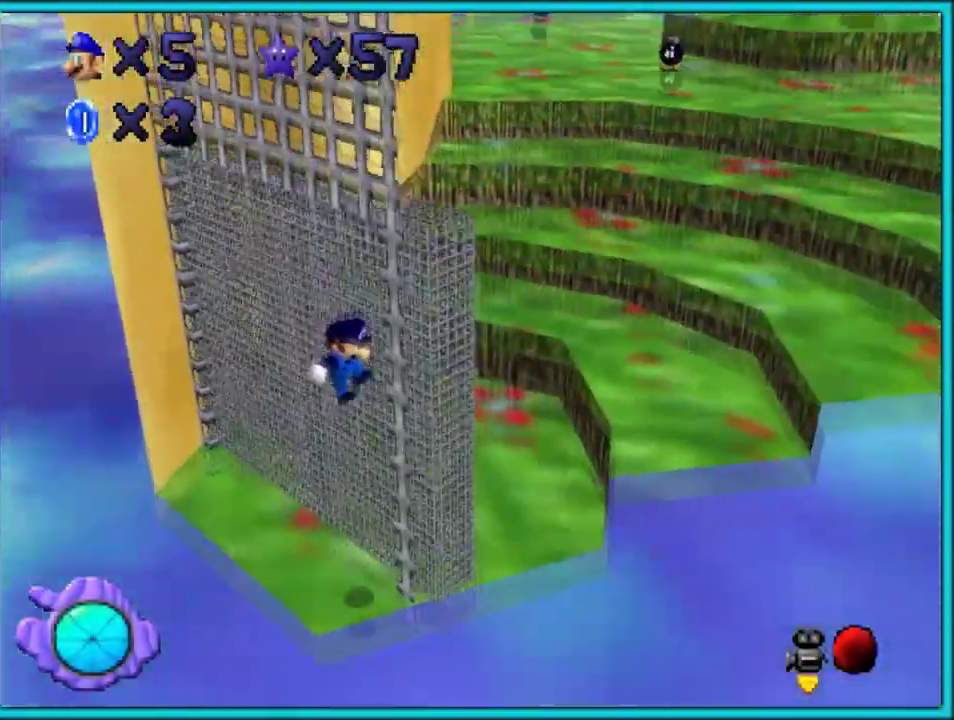
{"buttons": [], "left_stick": "up"}
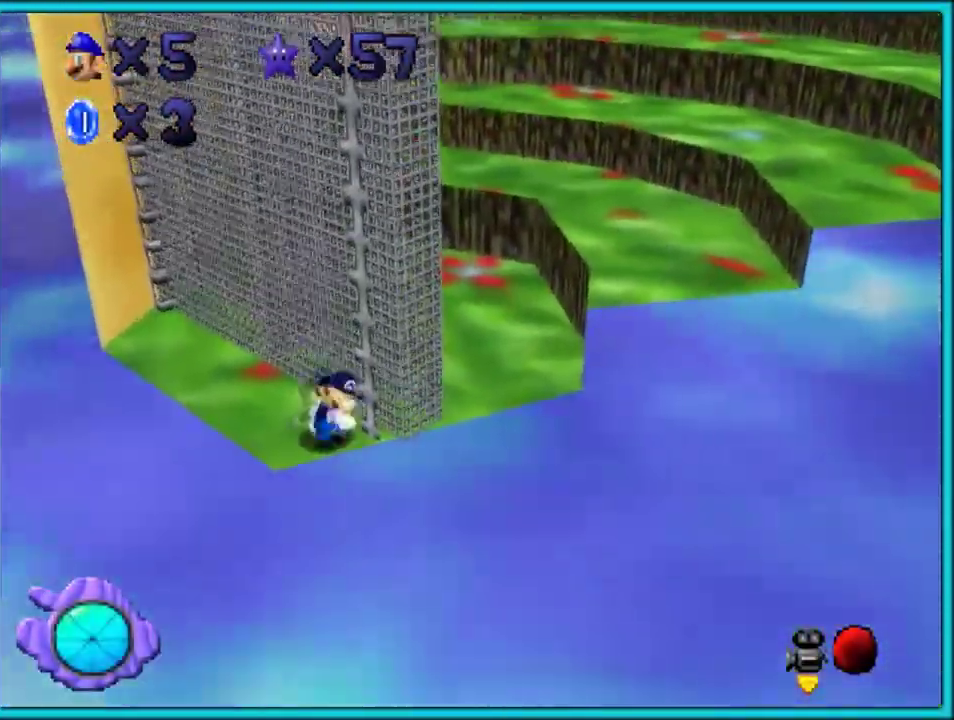
{"buttons": [], "left_stick": "center"}
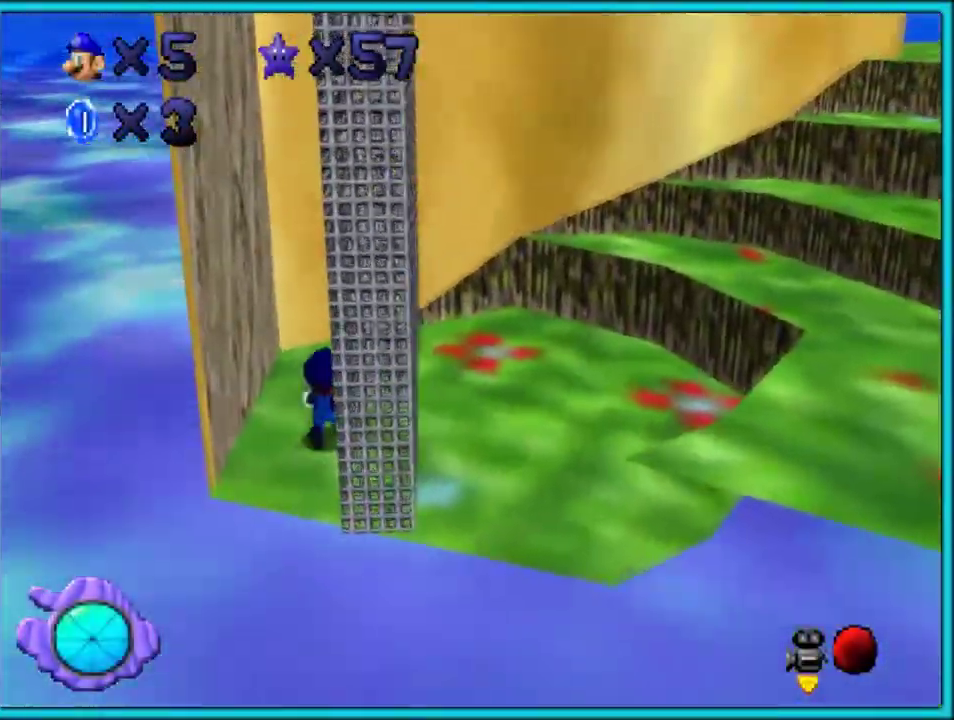
{"buttons": [], "left_stick": "center", "events": []}
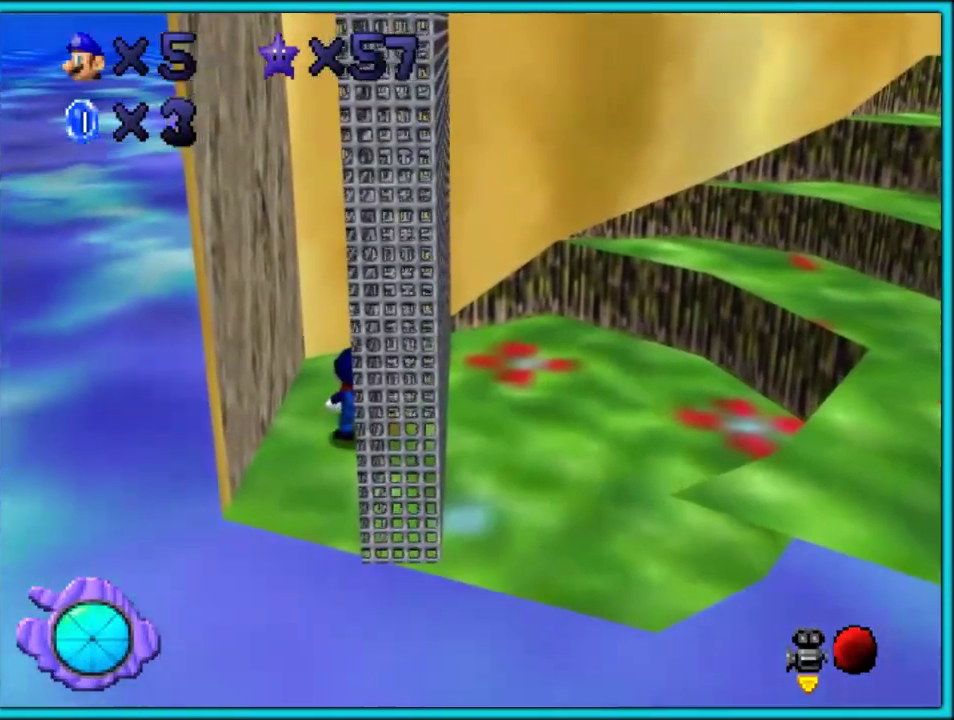
{"buttons": [], "left_stick": "center", "events": [[200, "left_stick", "down"], [384, "left_stick", "up-right"], [434, "left_stick", "center"]]}
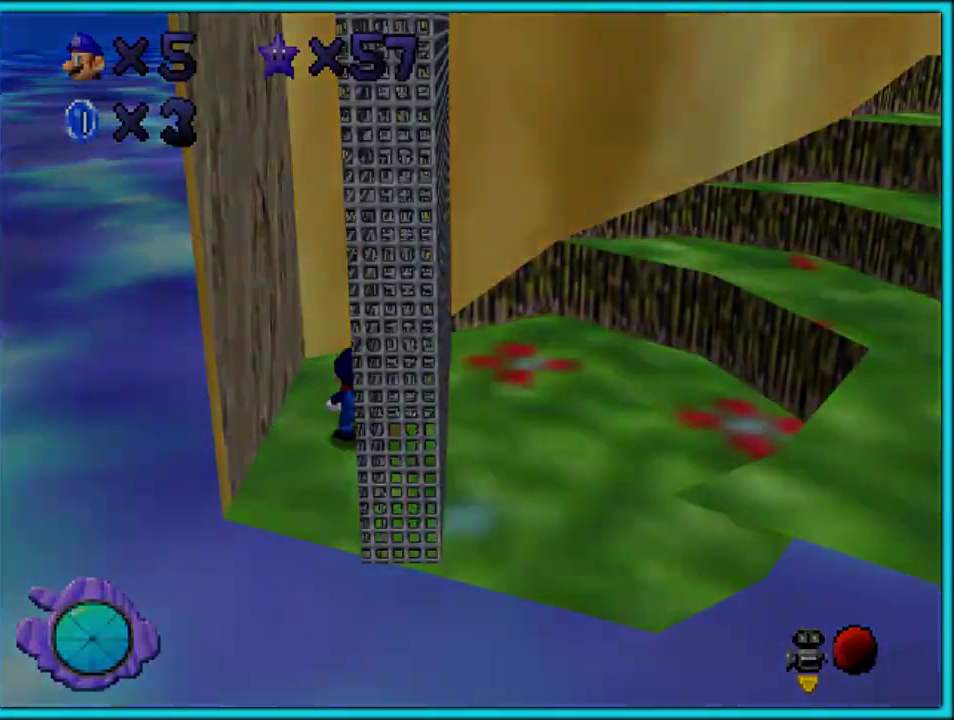
{"buttons": [], "left_stick": "center"}
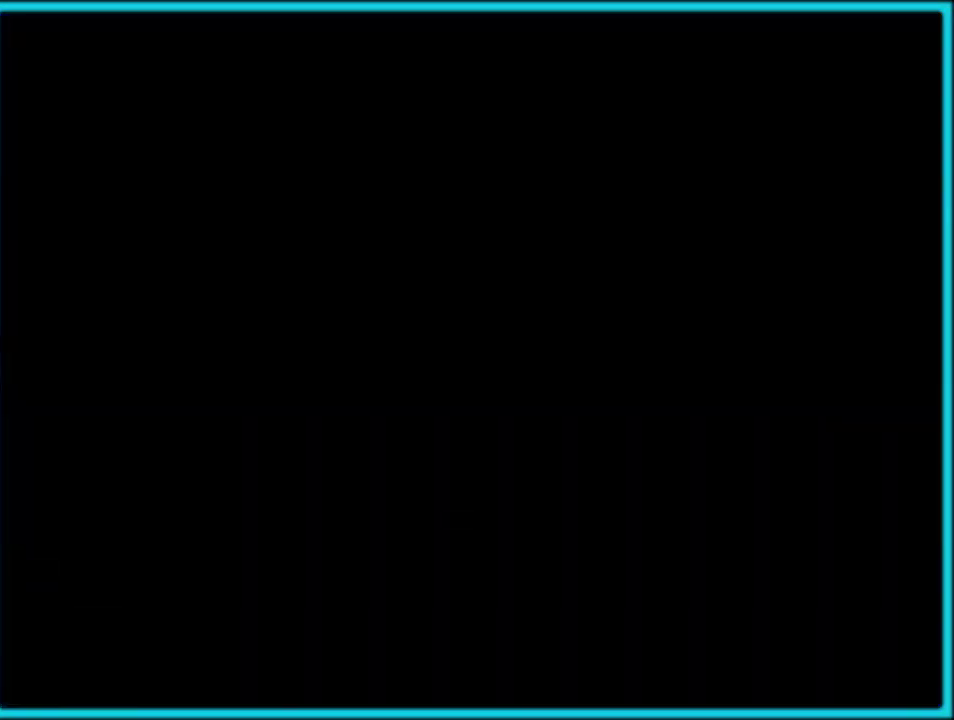
{"buttons": [], "left_stick": "center"}
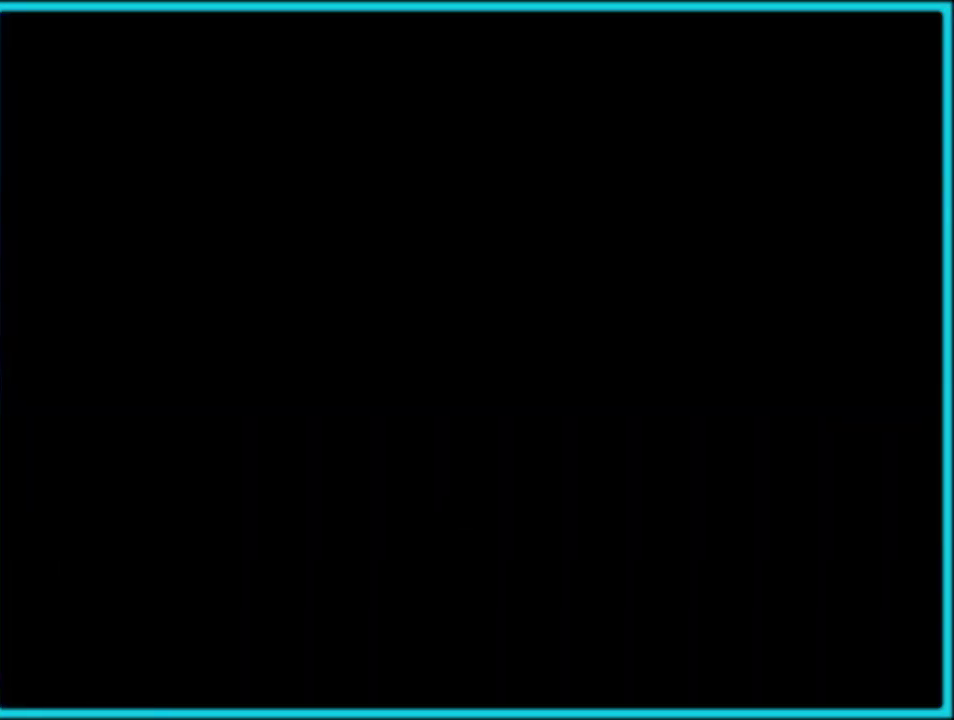
{"buttons": [], "left_stick": "up", "events": [[333, "left_stick", "up-right"], [400, "left_stick", "up"]]}
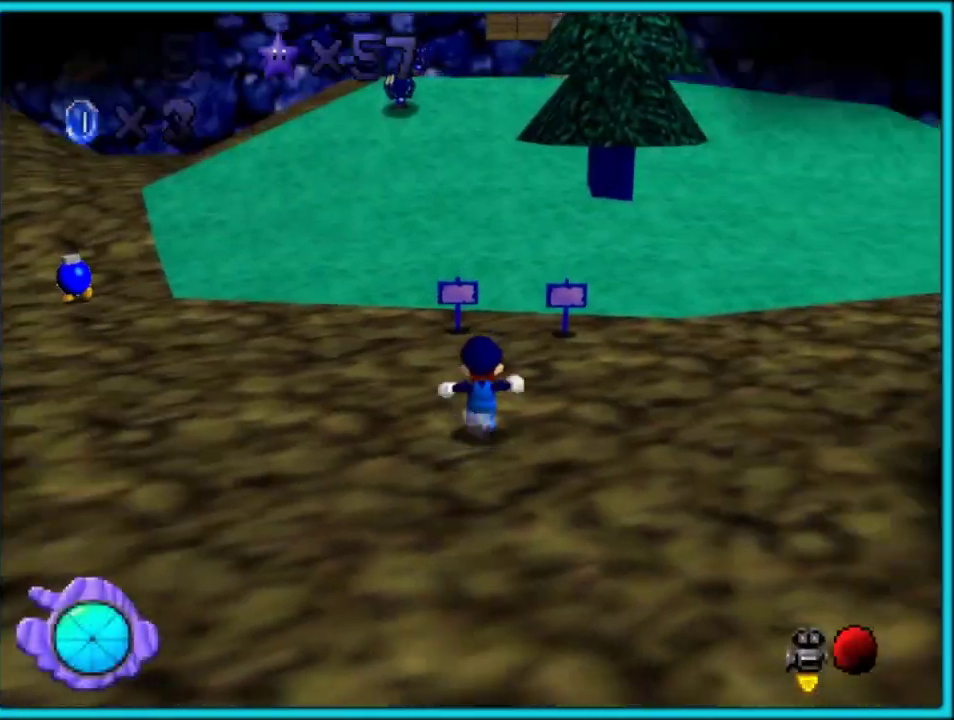
{"buttons": [], "left_stick": "up"}
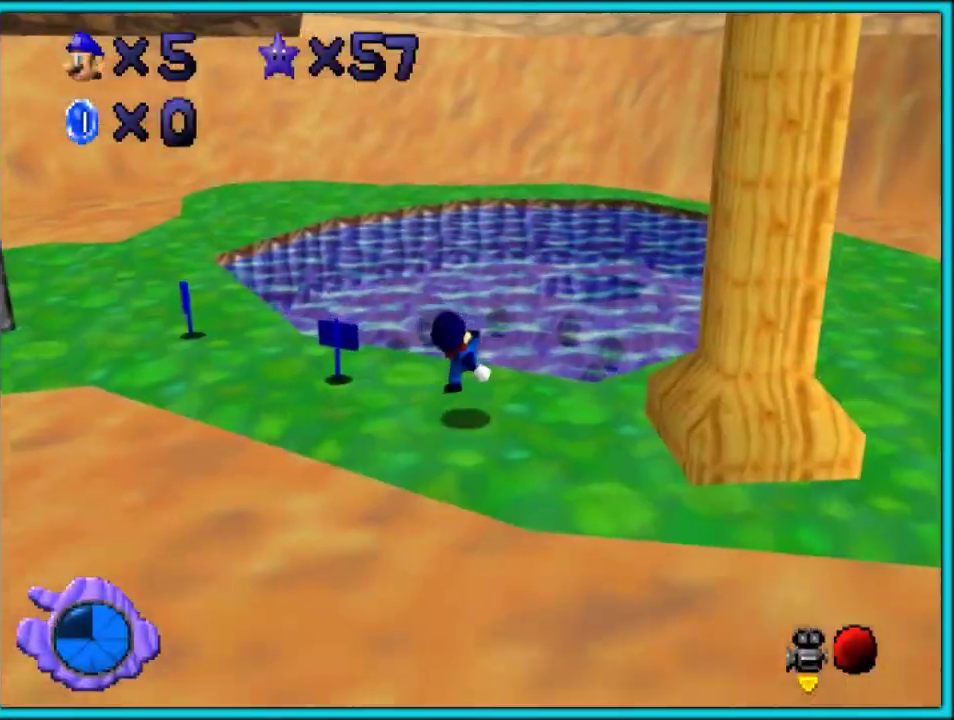
{"buttons": ["A", "B"], "left_stick": "up", "events": [[83, "A", "down"], [83, "B", "down"], [83, "L1", "down"], [83, "R1", "down"], [417, "L1", "up"], [417, "R1", "up"]]}